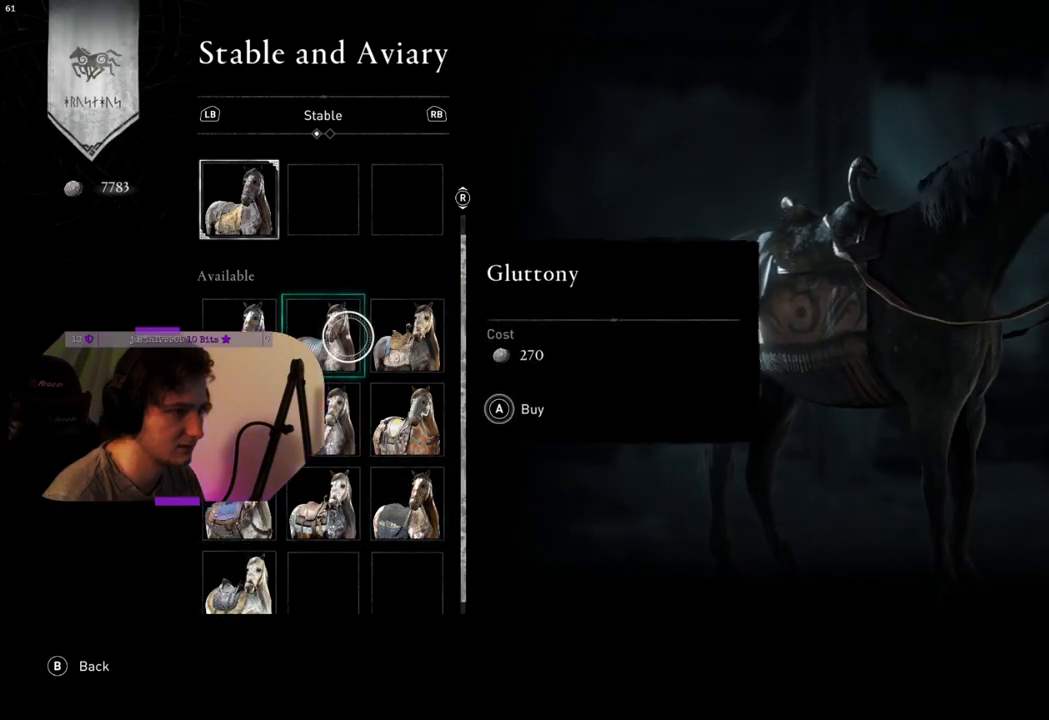
Gameplay with a controller (PlayStation layout); each line is a JSON object with the inputs held at the frame after it. "events" lists button and stick changes between this image and that frame as [ms after this image, input, new state], when the widget could be followed in between.
{"buttons": [], "left_stick": "left", "right_stick": "center", "events": [[217, "left_stick", "left"]]}
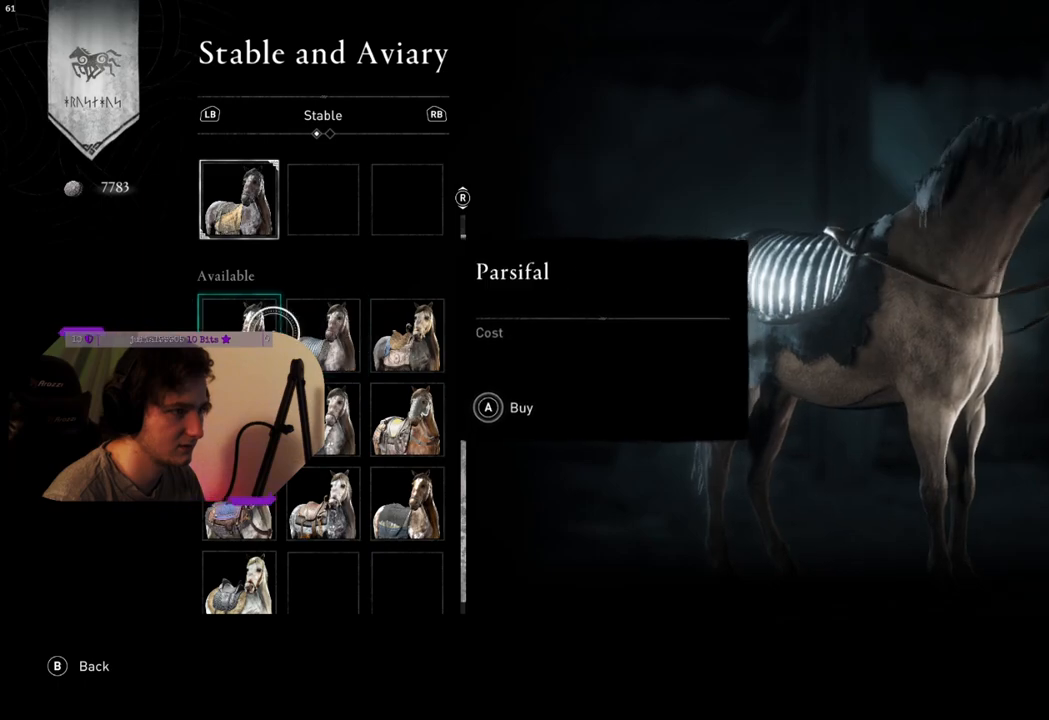
{"buttons": [], "left_stick": "right", "right_stick": "center", "events": [[100, "left_stick", "center"], [283, "left_stick", "right"]]}
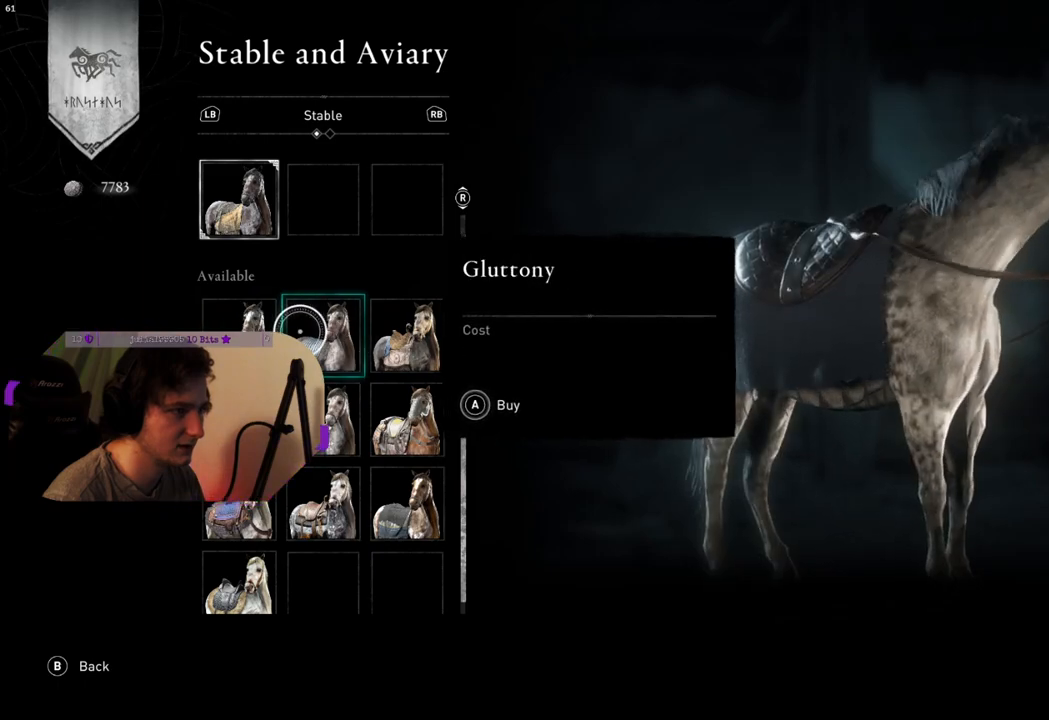
{"buttons": [], "left_stick": "center", "right_stick": "center", "events": [[117, "left_stick", "center"]]}
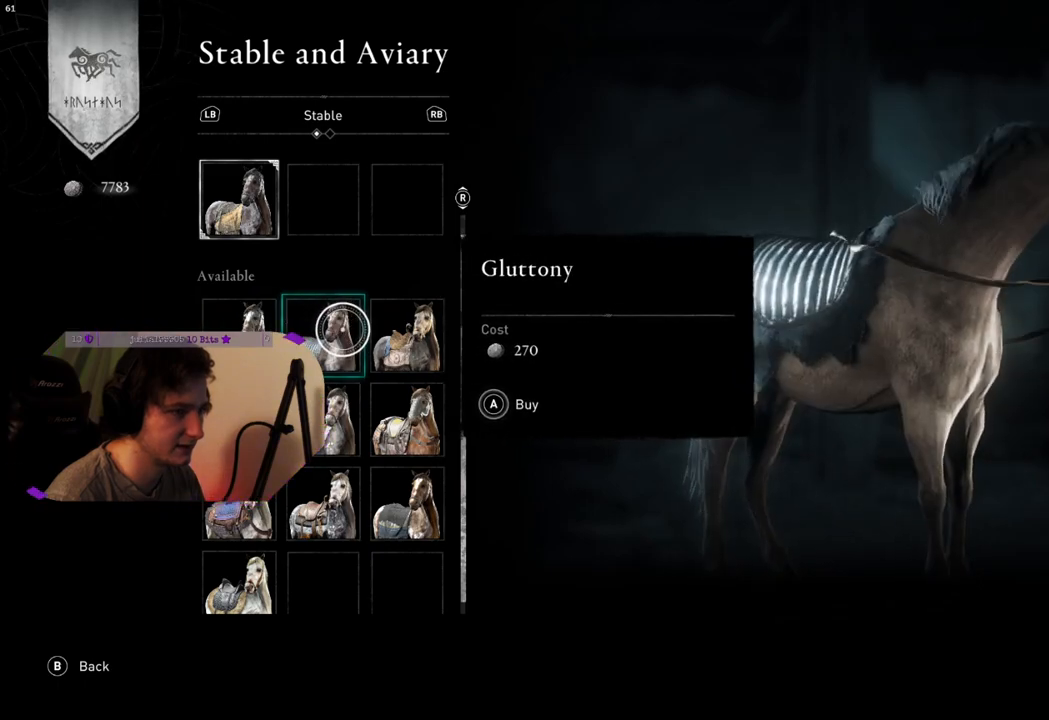
{"buttons": [], "left_stick": "center", "right_stick": "center", "events": []}
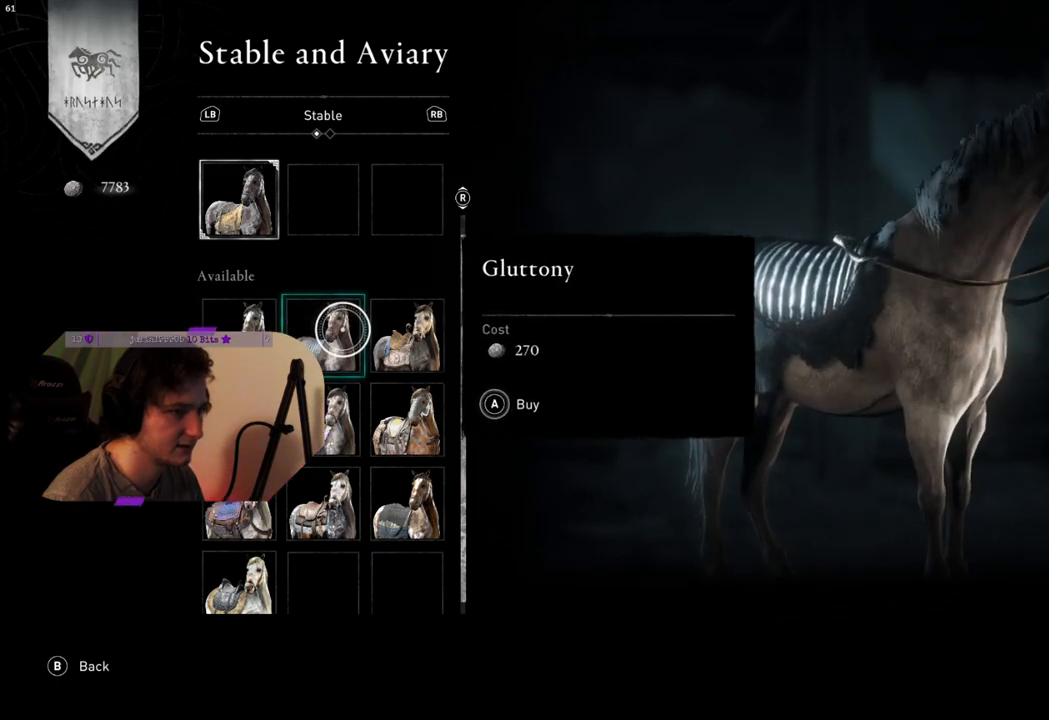
{"buttons": [], "left_stick": "center", "right_stick": "center", "events": []}
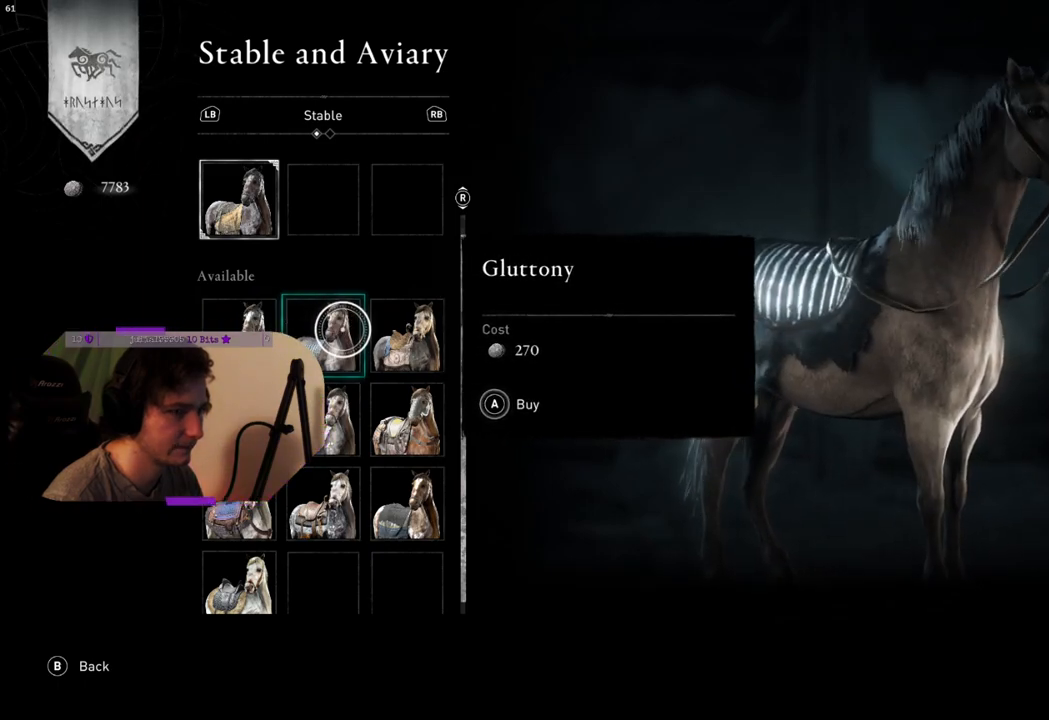
{"buttons": [], "left_stick": "center", "right_stick": "center", "events": [[150, "left_stick", "down"], [500, "left_stick", "center"]]}
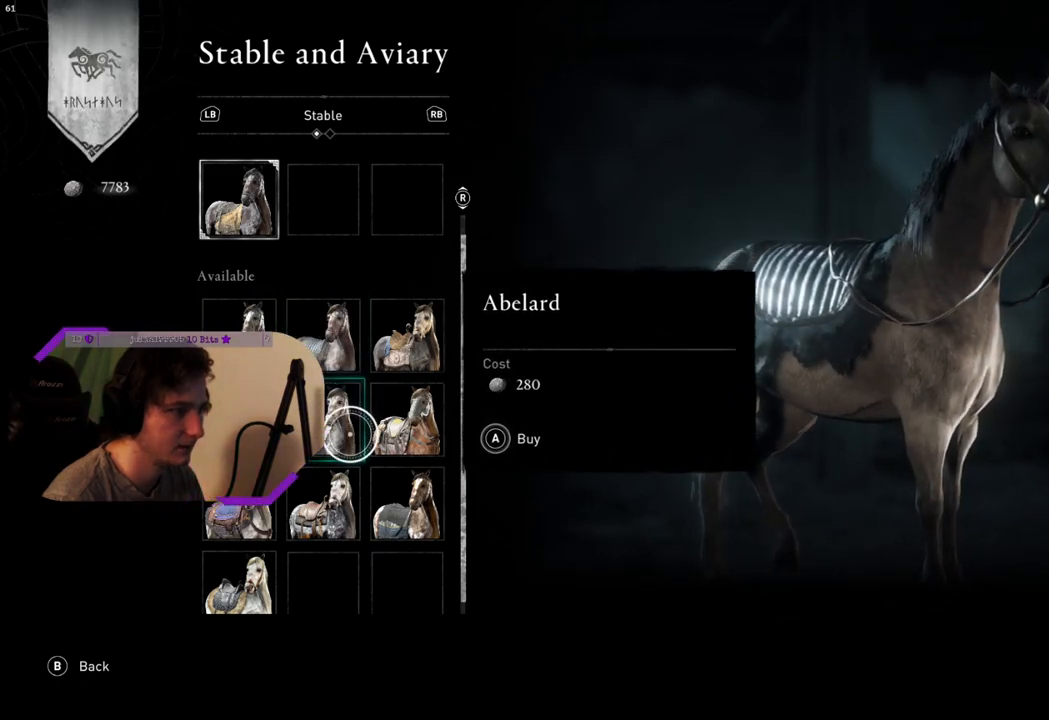
{"buttons": [], "left_stick": "down-left", "right_stick": "center", "events": [[200, "left_stick", "right"], [383, "left_stick", "down"], [450, "left_stick", "down-left"]]}
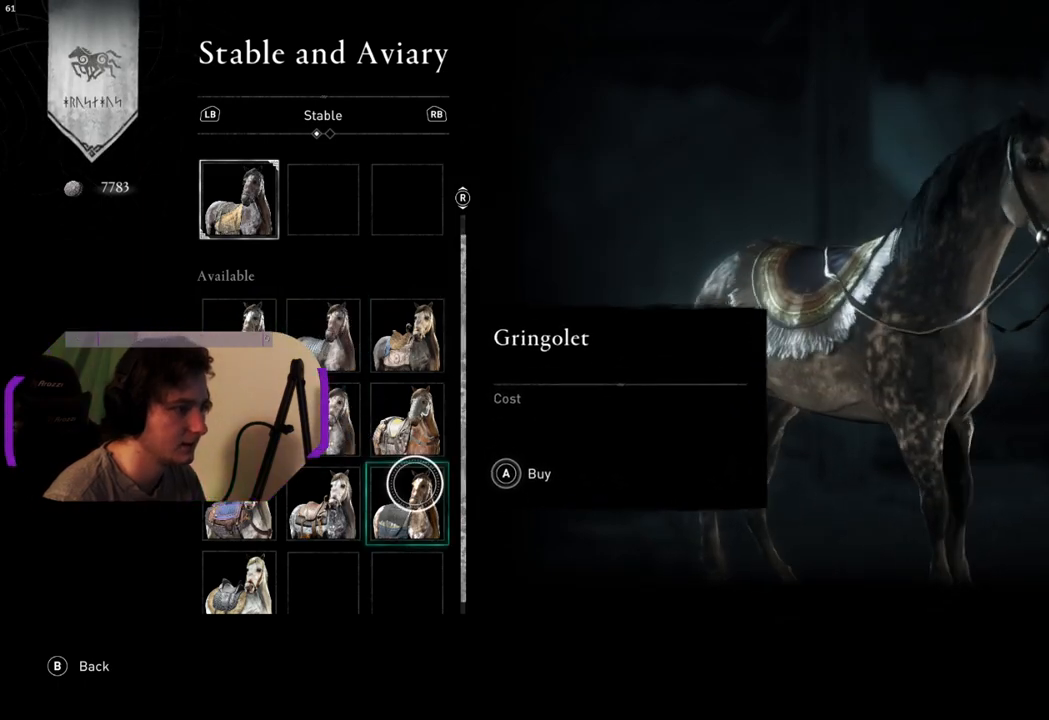
{"buttons": [], "left_stick": "down-left", "right_stick": "down-left", "events": [[50, "left_stick", "left"], [333, "left_stick", "down-left"], [400, "right_stick", "down-left"]]}
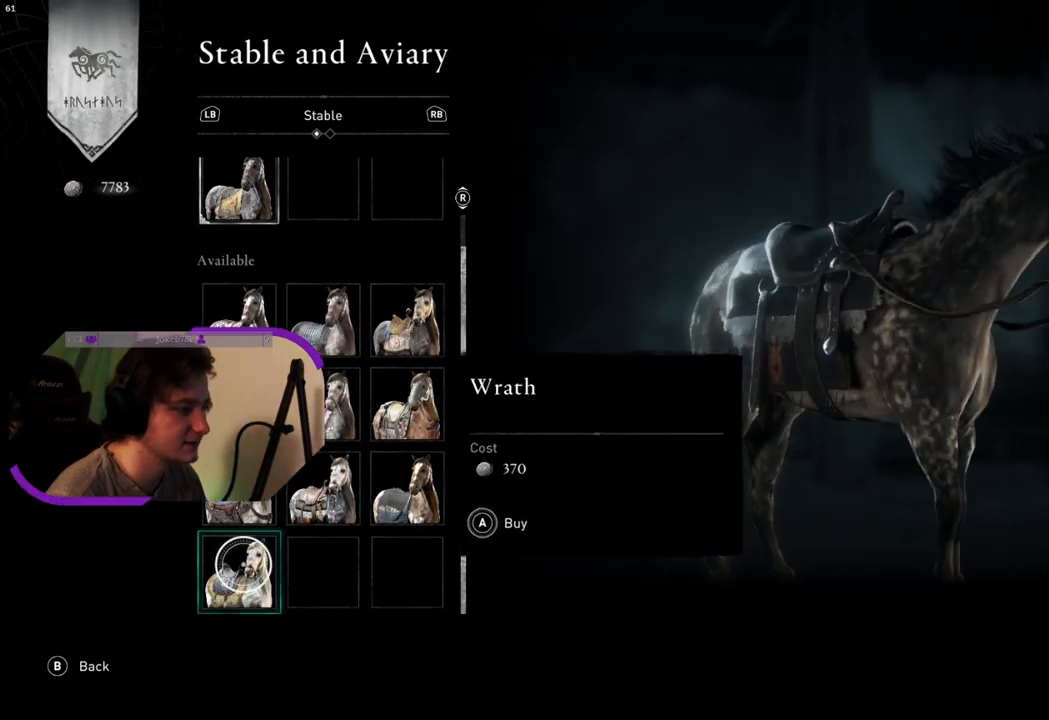
{"buttons": [], "left_stick": "up", "right_stick": "center", "events": [[50, "left_stick", "center"], [67, "right_stick", "center"], [333, "left_stick", "up"]]}
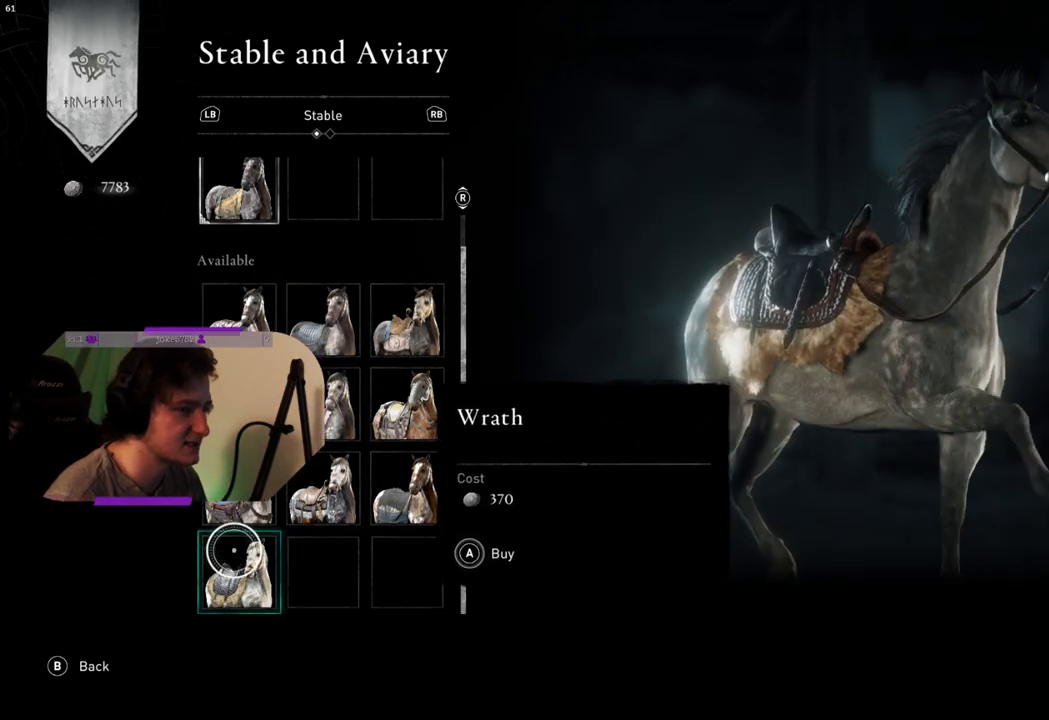
{"buttons": [], "left_stick": "up-right", "right_stick": "up", "events": [[233, "right_stick", "up"], [500, "left_stick", "up-right"]]}
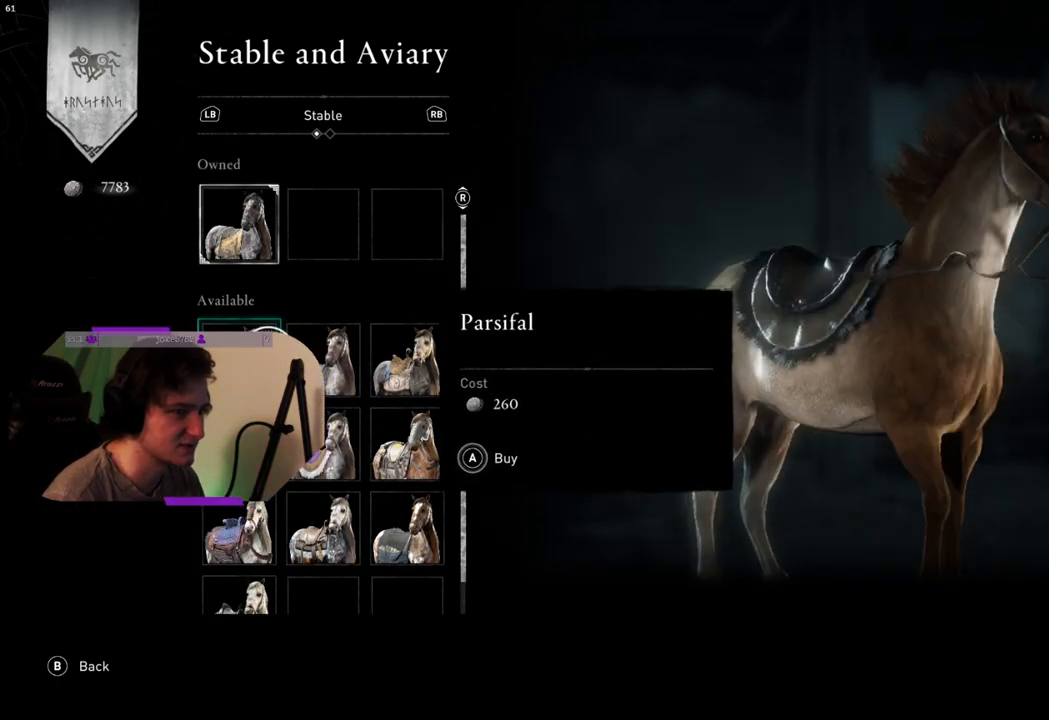
{"buttons": [], "left_stick": "up-left", "right_stick": "center", "events": [[133, "right_stick", "center"], [183, "left_stick", "down-right"], [367, "left_stick", "down-left"], [500, "left_stick", "up-left"]]}
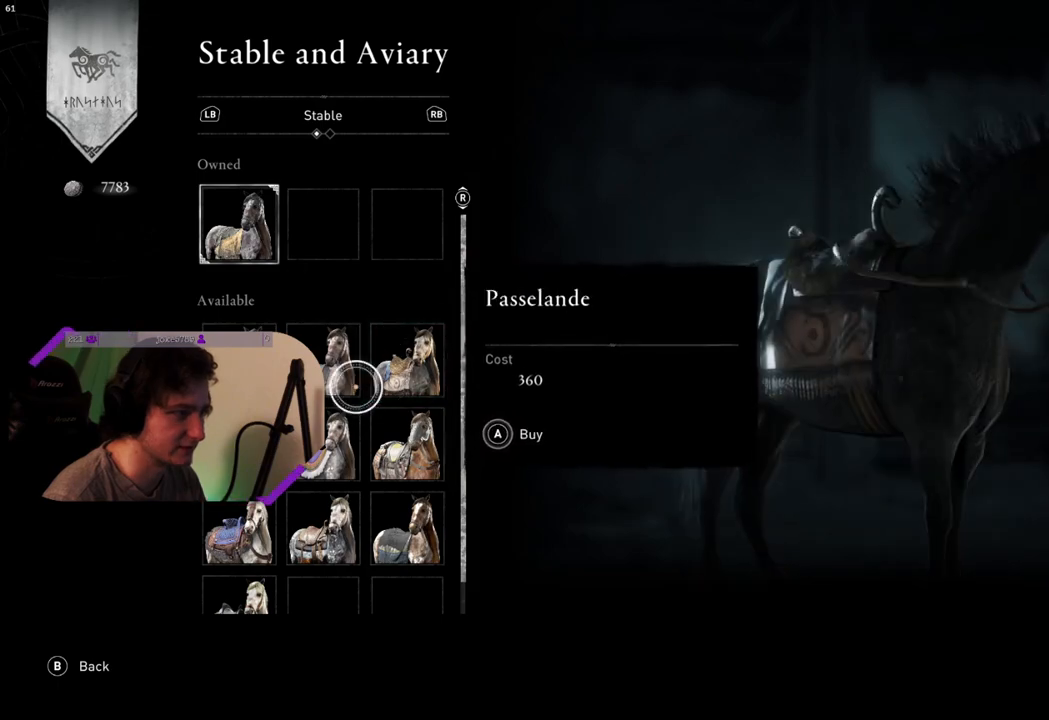
{"buttons": [], "left_stick": "up", "right_stick": "center", "events": [[433, "left_stick", "up"]]}
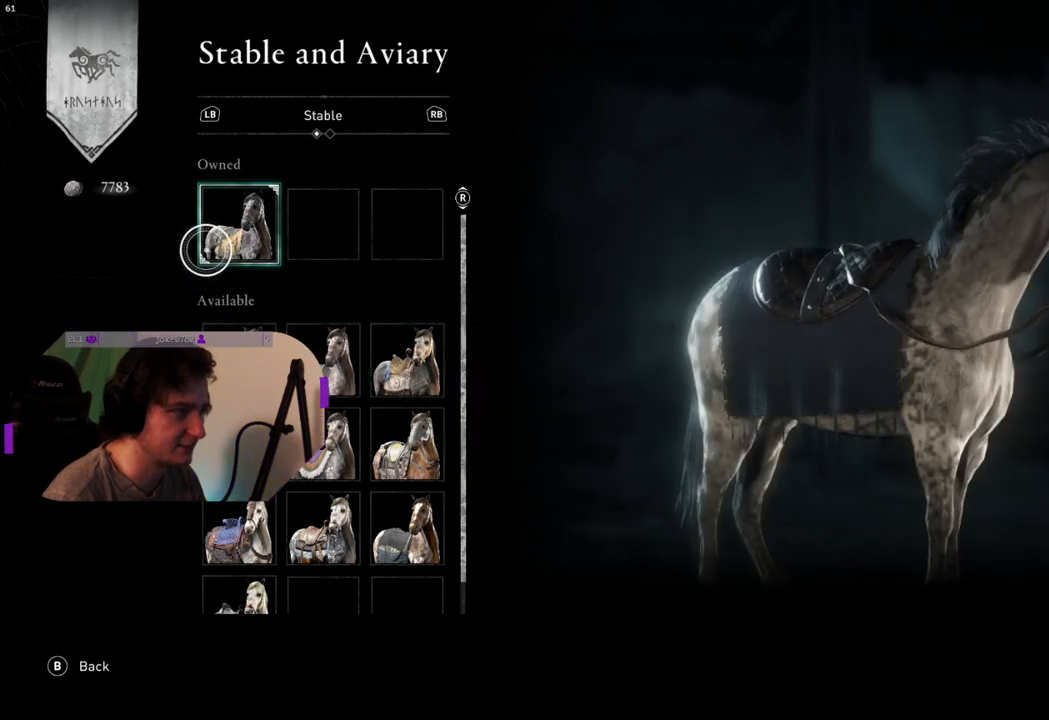
{"buttons": [], "left_stick": "down", "right_stick": "center", "events": [[17, "left_stick", "up-right"], [150, "left_stick", "center"], [250, "left_stick", "down"]]}
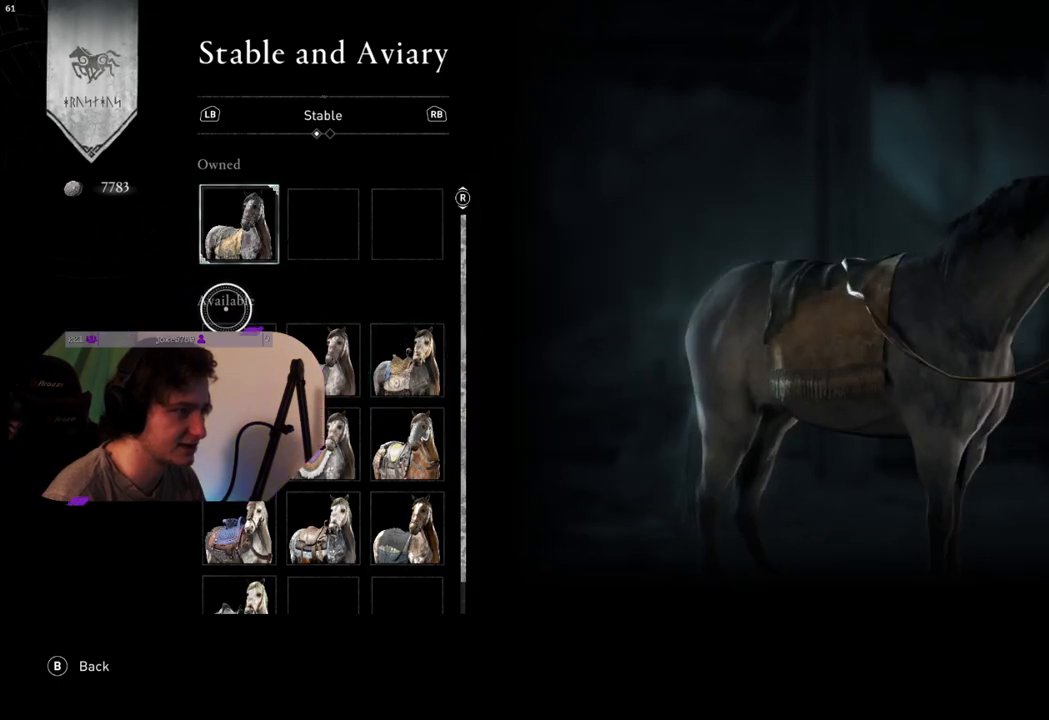
{"buttons": [], "left_stick": "down-right", "right_stick": "center", "events": [[183, "left_stick", "down-right"]]}
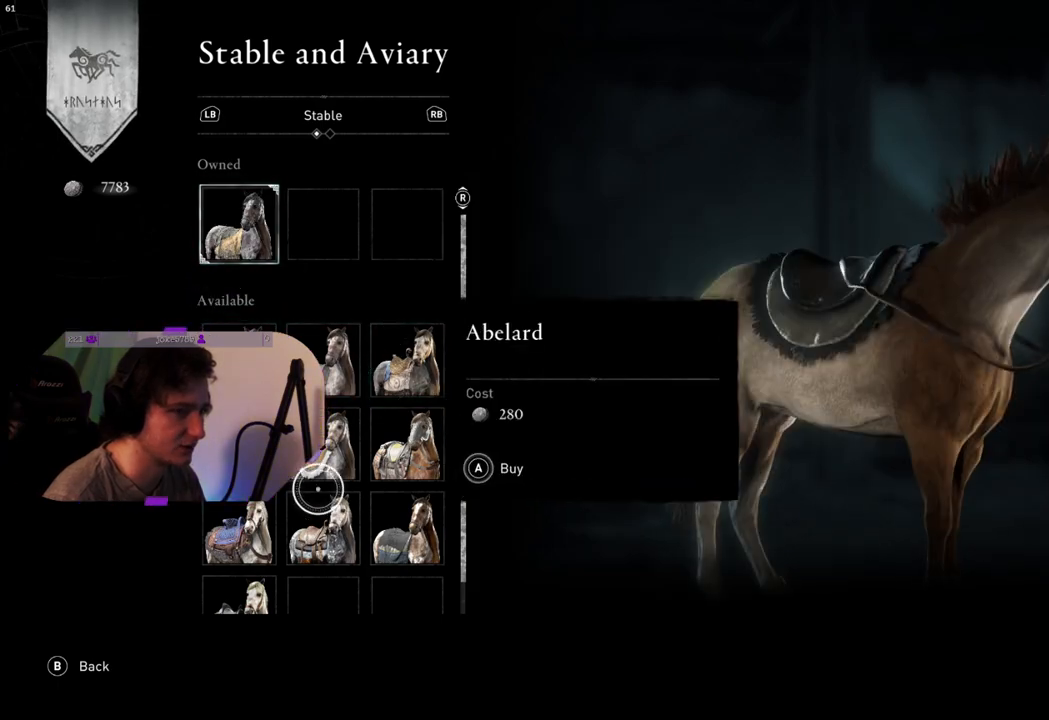
{"buttons": [], "left_stick": "center", "right_stick": "down", "events": [[17, "left_stick", "center"], [133, "left_stick", "up"], [133, "right_stick", "down"], [350, "left_stick", "center"]]}
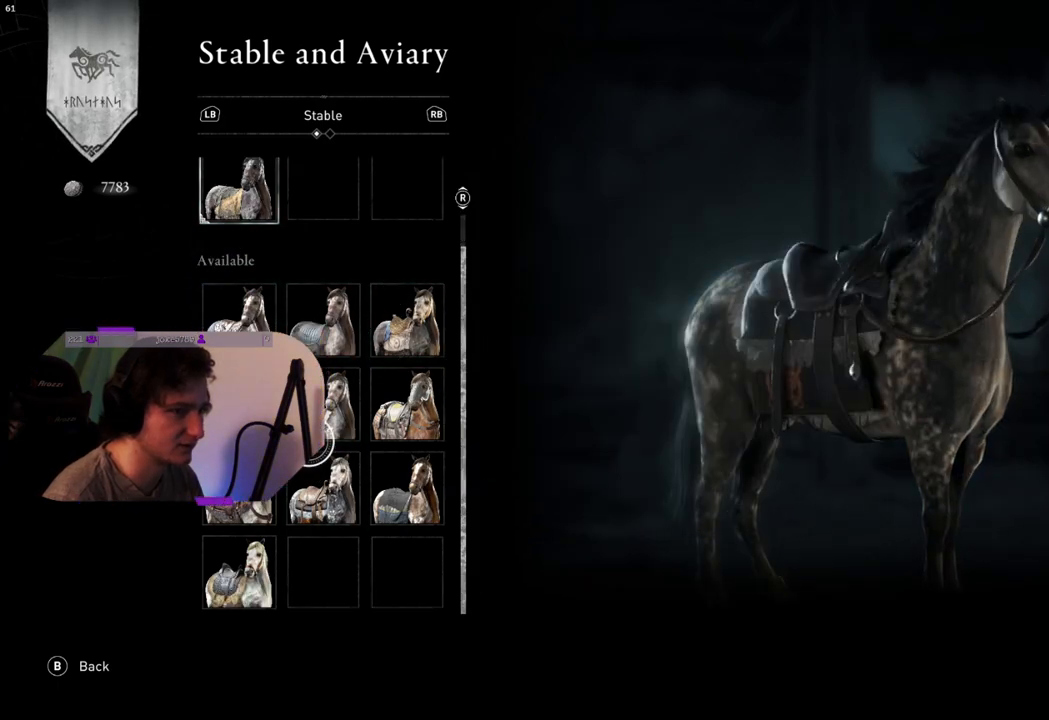
{"buttons": [], "left_stick": "center", "right_stick": "center", "events": [[83, "right_stick", "center"], [150, "left_stick", "up-left"], [350, "left_stick", "center"]]}
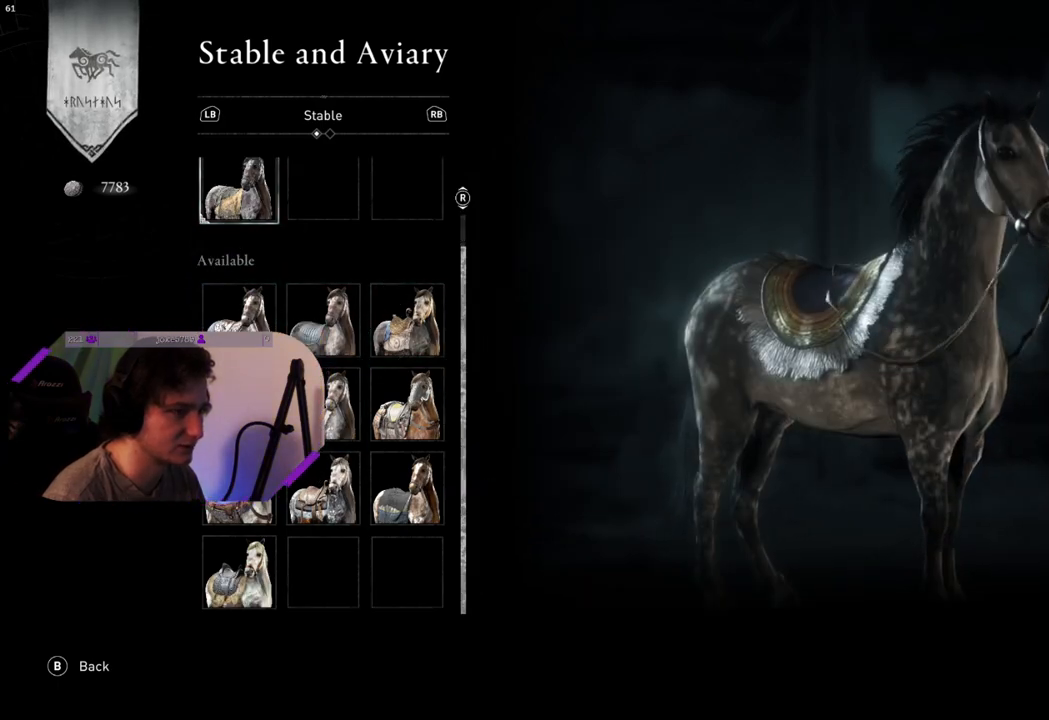
{"buttons": [], "left_stick": "center", "right_stick": "center", "events": [[33, "left_stick", "down-left"], [283, "left_stick", "center"]]}
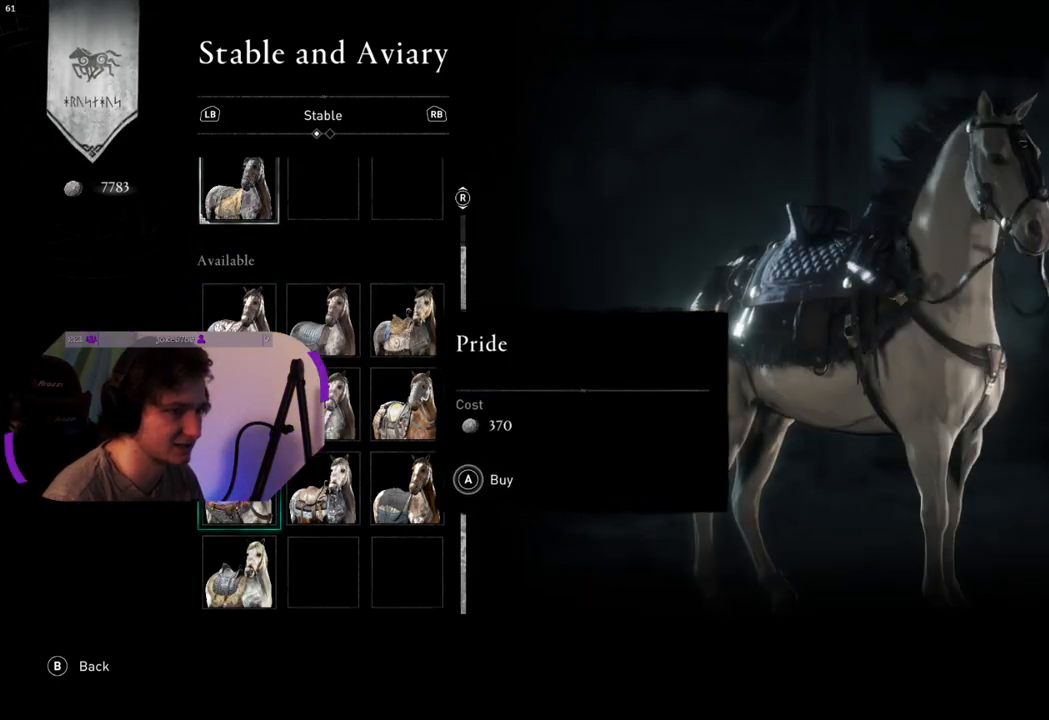
{"buttons": [], "left_stick": "center", "right_stick": "center", "events": []}
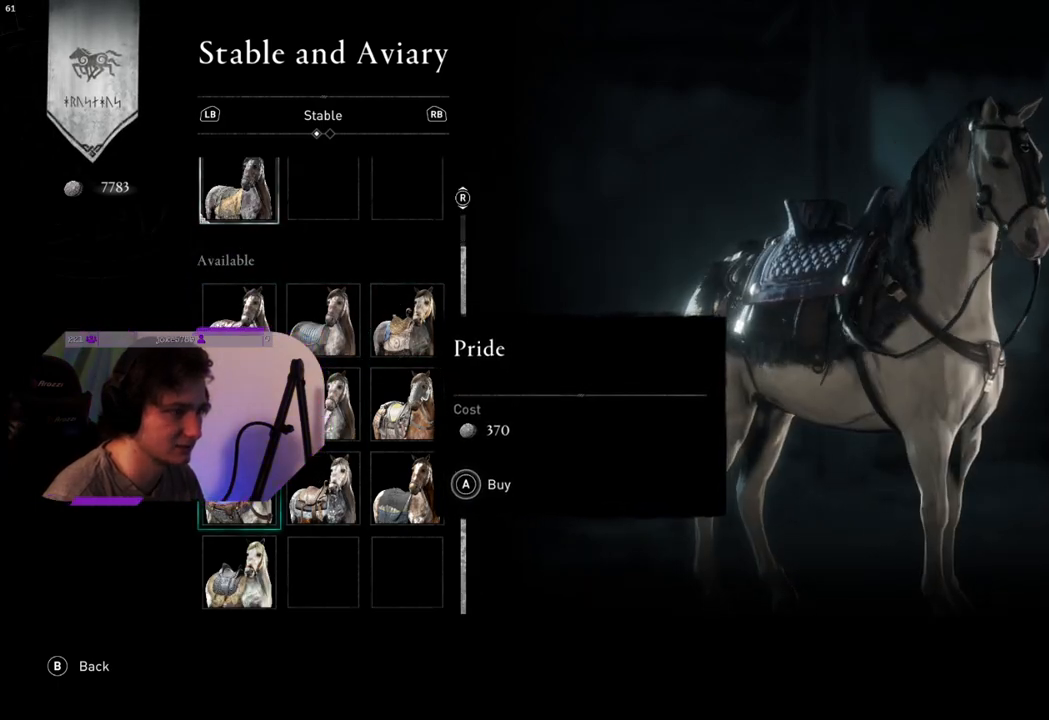
{"buttons": [], "left_stick": "center", "right_stick": "center", "events": [[83, "left_stick", "down"], [417, "left_stick", "center"]]}
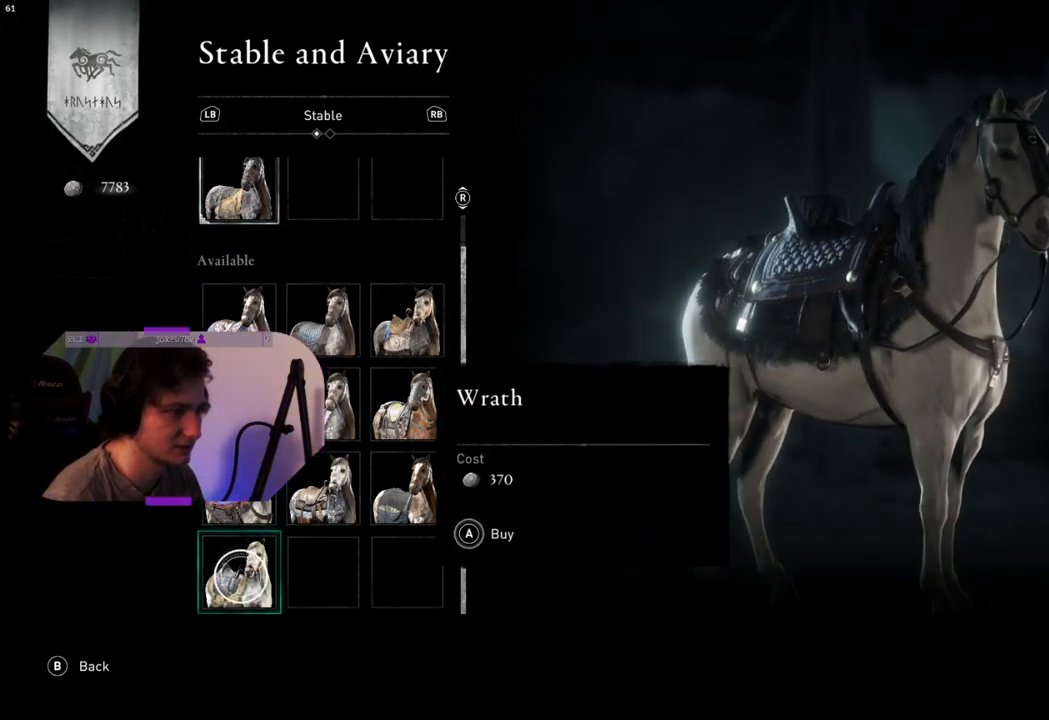
{"buttons": [], "left_stick": "center", "right_stick": "center", "events": []}
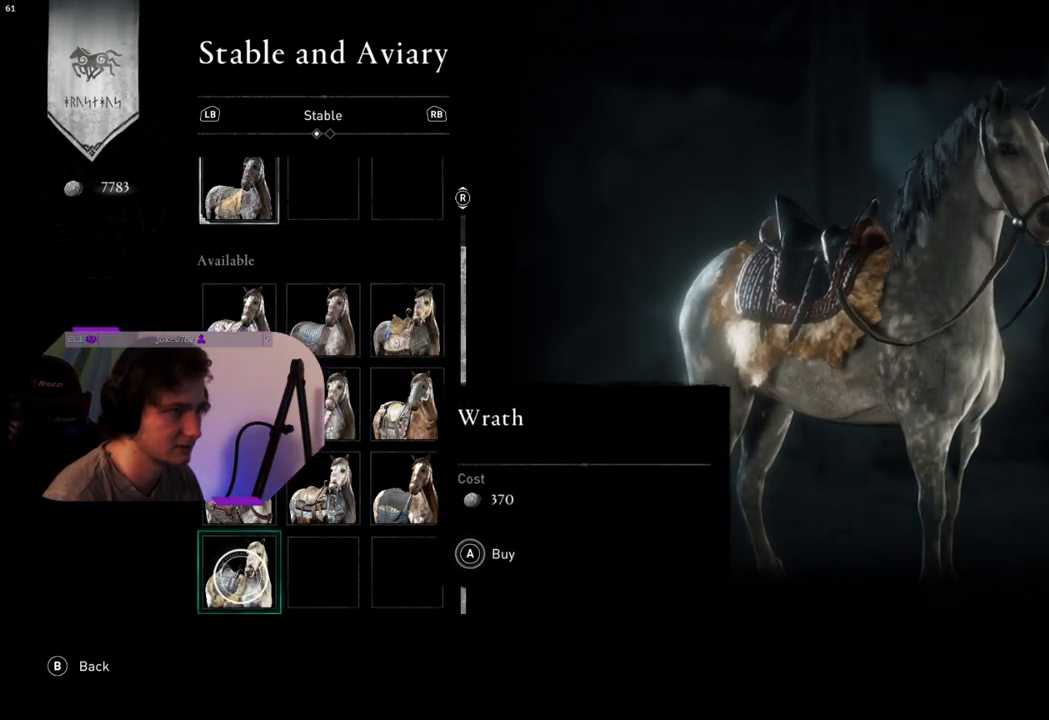
{"buttons": [], "left_stick": "up", "right_stick": "center", "events": [[450, "left_stick", "up"]]}
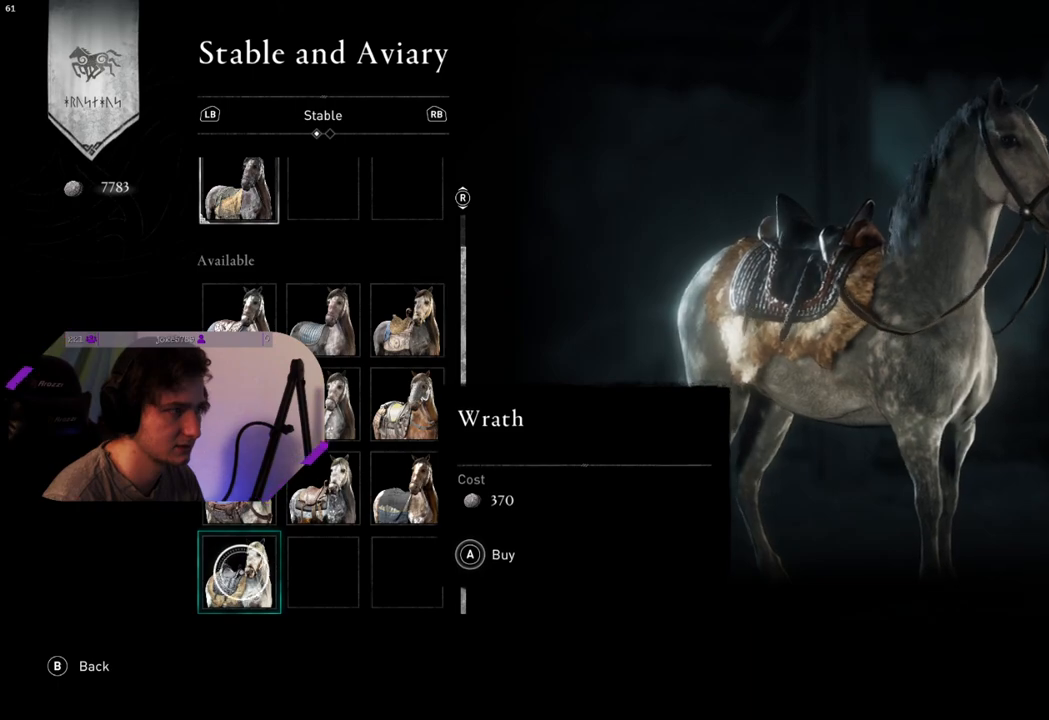
{"buttons": [], "left_stick": "center", "right_stick": "center", "events": [[350, "R1", "down"], [450, "left_stick", "center"], [467, "R1", "up"]]}
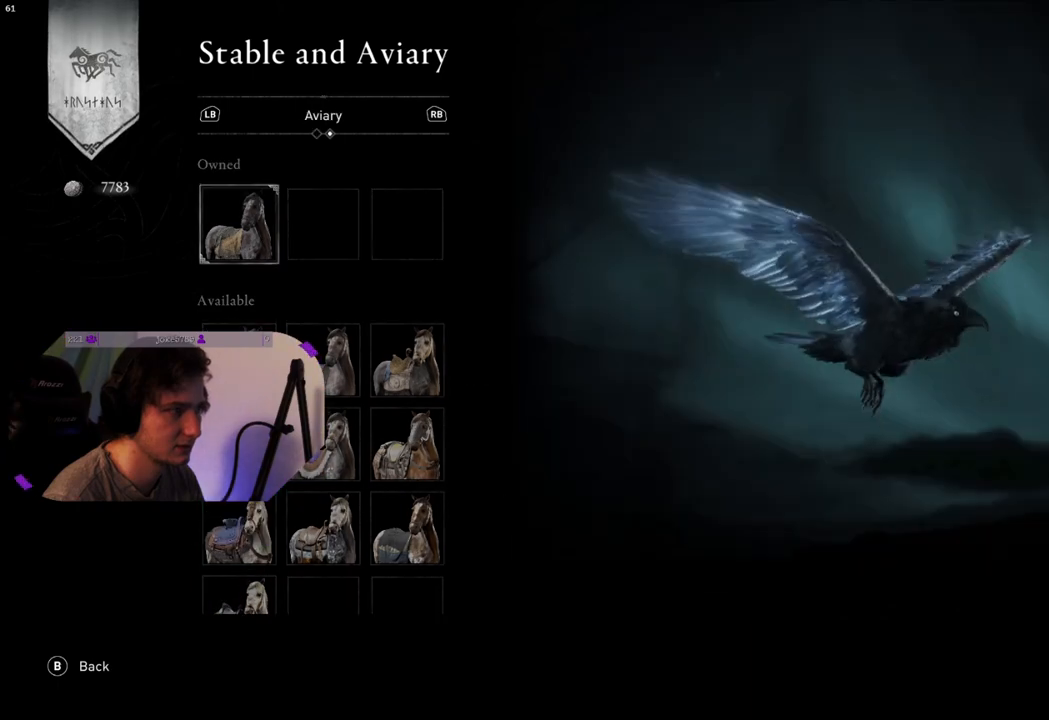
{"buttons": [], "left_stick": "center", "right_stick": "center", "events": [[300, "left_stick", "up"], [500, "left_stick", "center"]]}
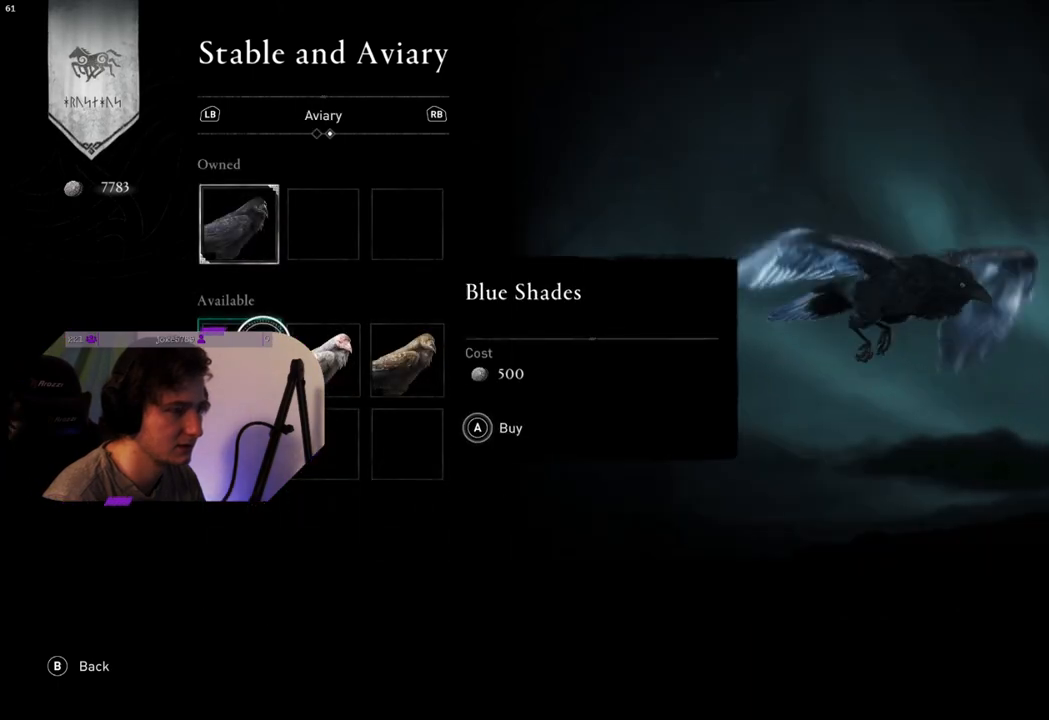
{"buttons": [], "left_stick": "right", "right_stick": "center", "events": [[300, "left_stick", "right"]]}
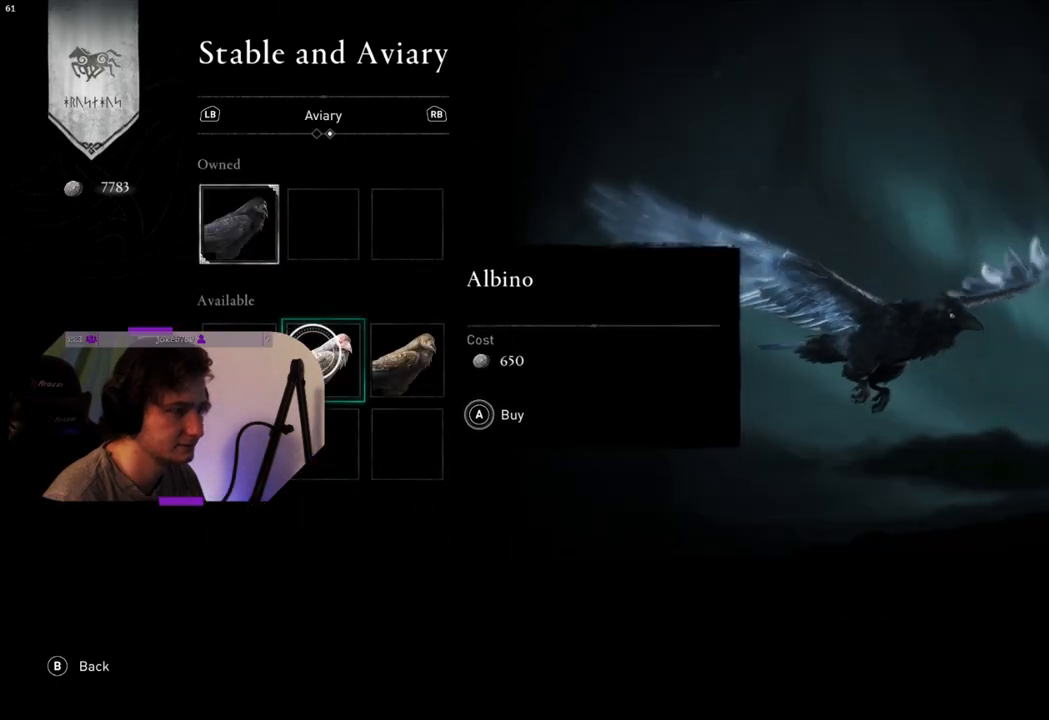
{"buttons": [], "left_stick": "center", "right_stick": "center", "events": [[233, "left_stick", "center"]]}
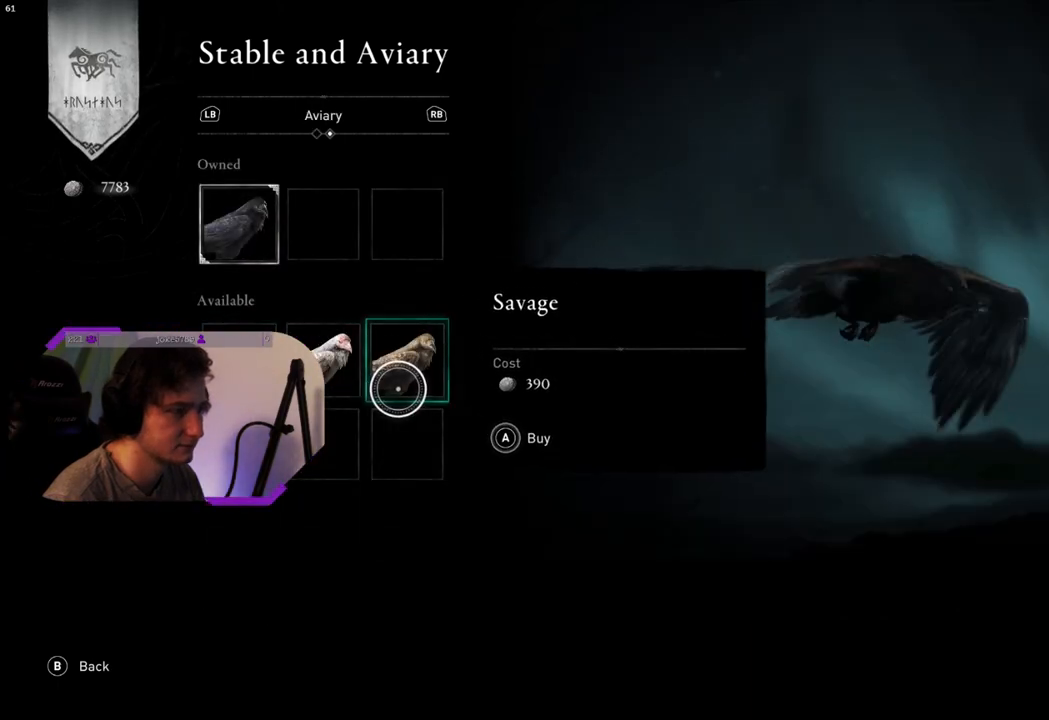
{"buttons": [], "left_stick": "center", "right_stick": "center", "events": [[183, "left_stick", "left"], [400, "left_stick", "center"]]}